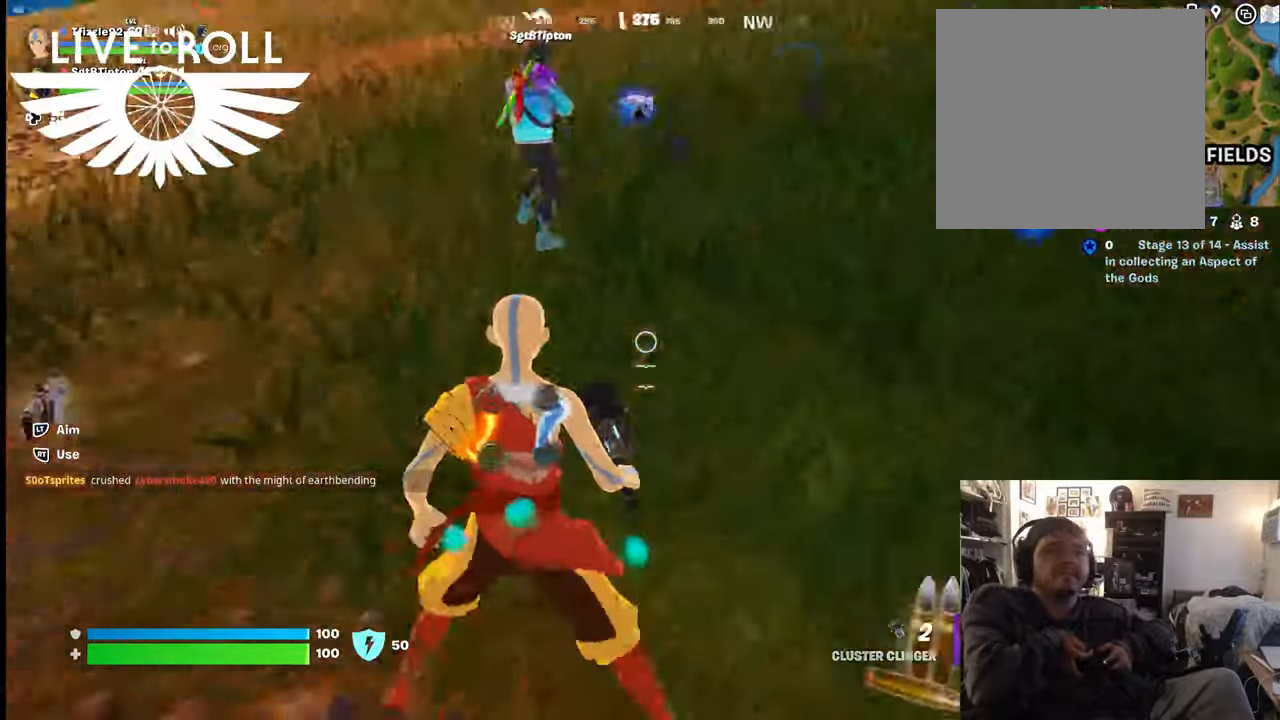
Gameplay with a controller (Xbox layout); each line is a JSON object with the inputs held at the frame after it. "events" lists button and stick changes between this image and that frame as [ms after this image, input, new state], when the widget could be followed in between.
{"buttons": [], "left_stick": "up-left", "right_stick": "right", "events": []}
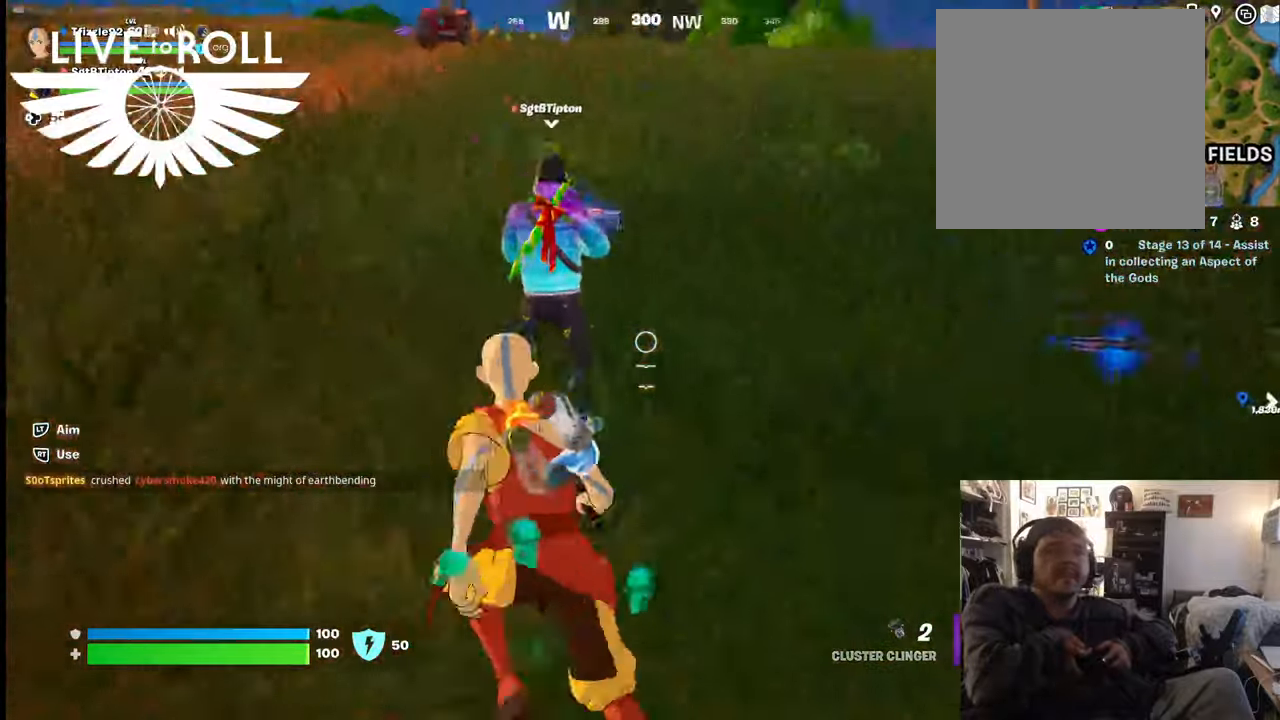
{"buttons": [], "left_stick": "up-left", "right_stick": "right", "events": []}
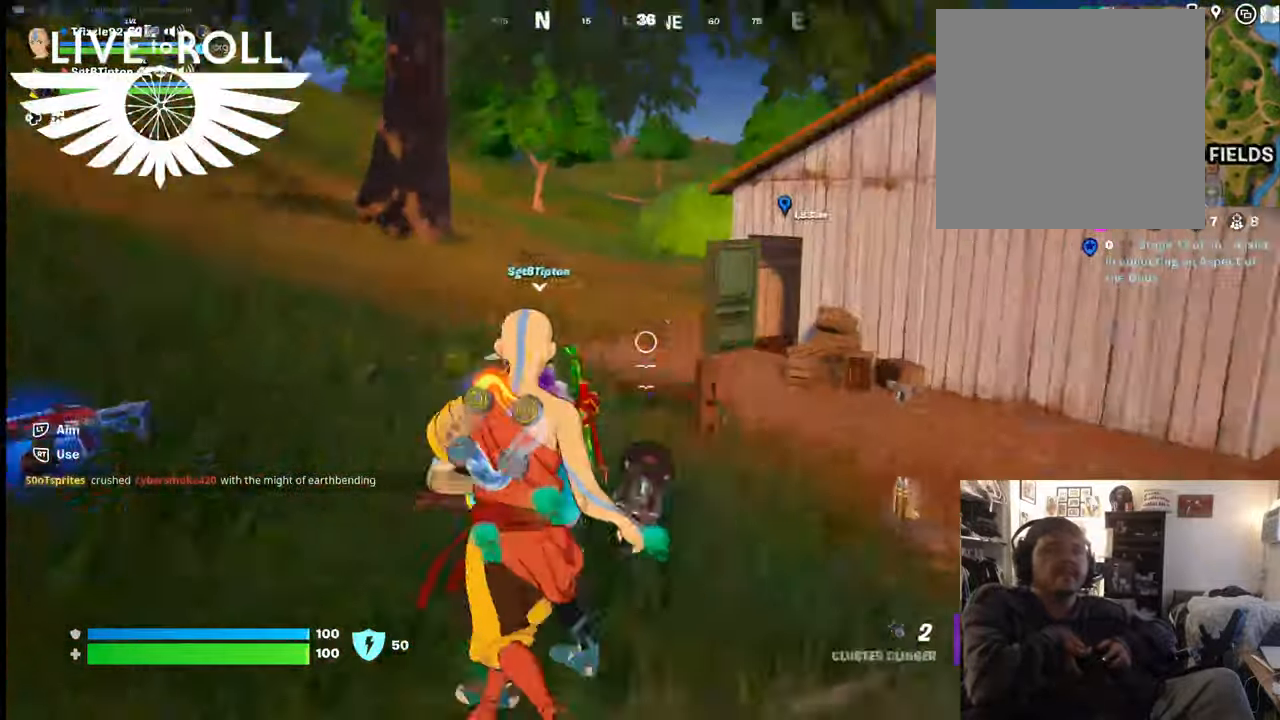
{"buttons": [], "left_stick": "up-left", "right_stick": "center", "events": [[100, "right_stick", "center"]]}
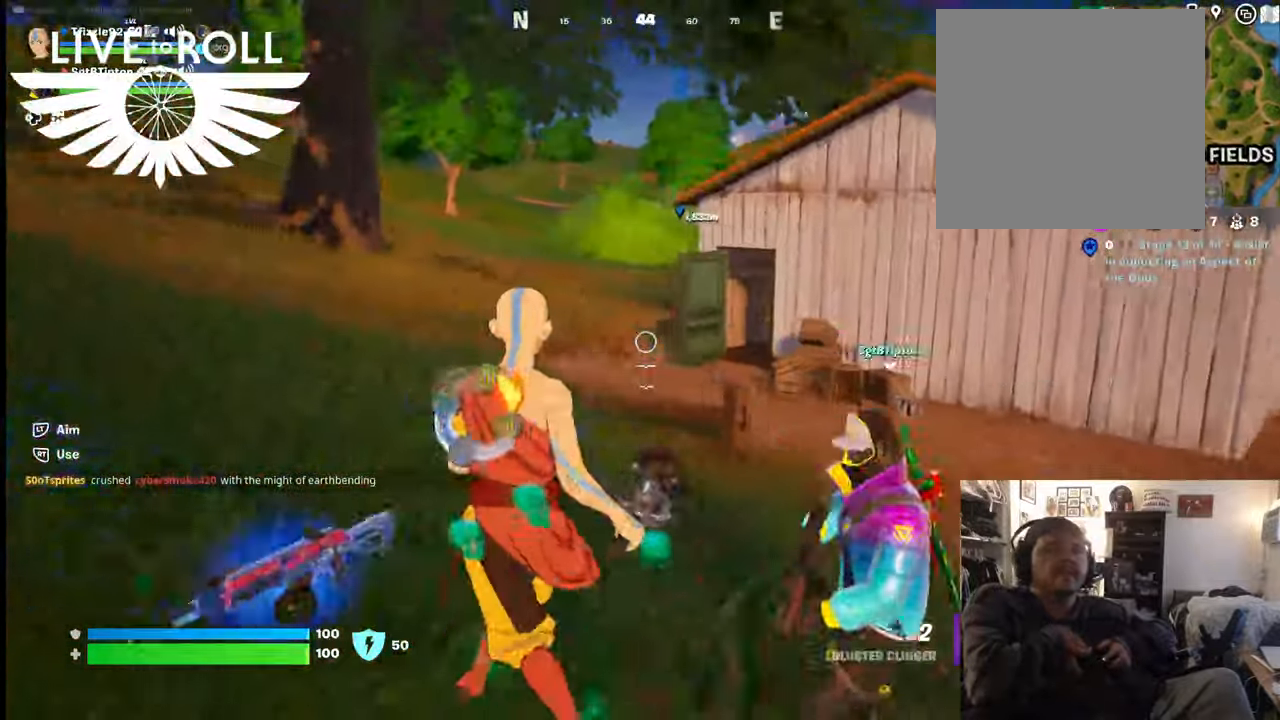
{"buttons": [], "left_stick": "up-left", "right_stick": "right", "events": [[34, "right_stick", "right"]]}
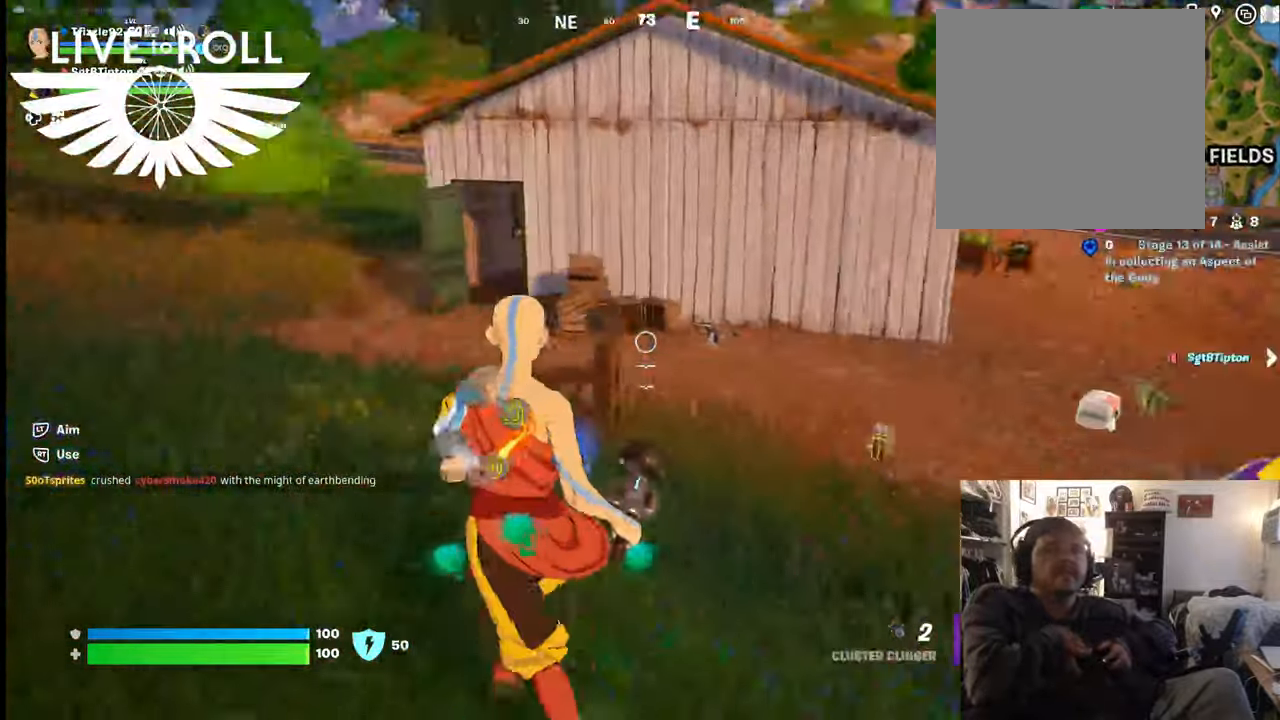
{"buttons": [], "left_stick": "up", "right_stick": "right", "events": [[134, "left_stick", "up"]]}
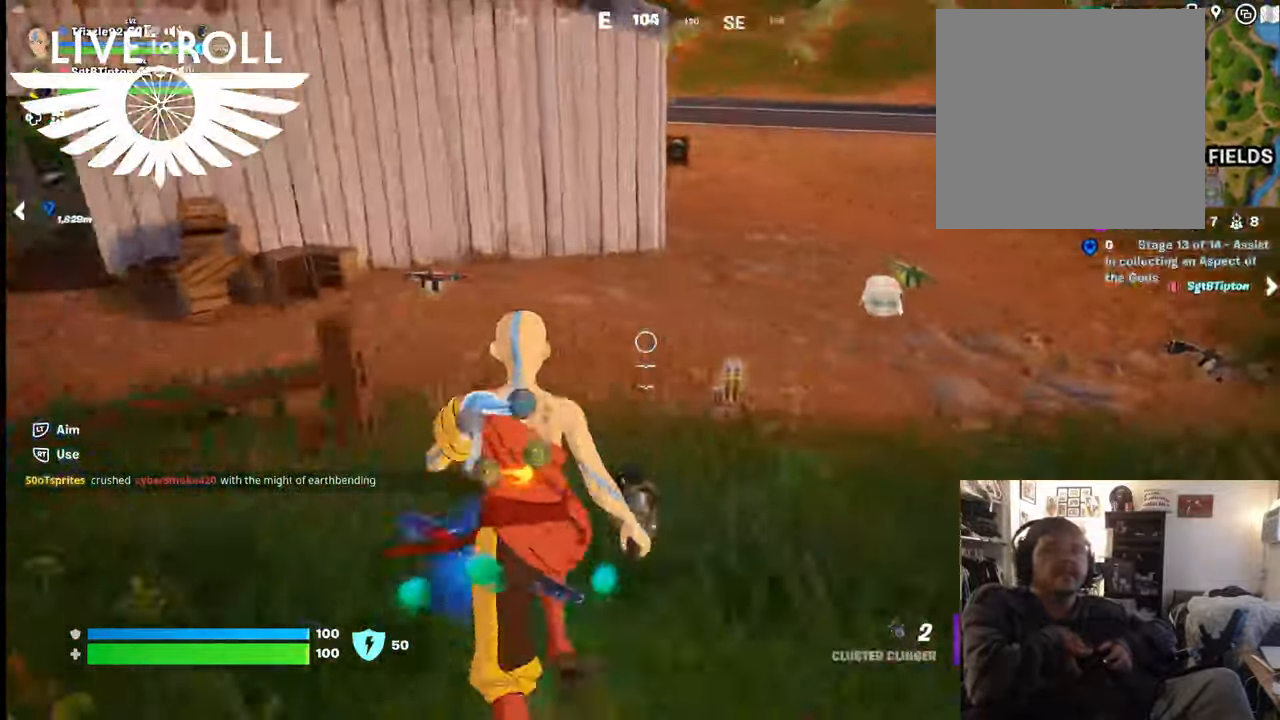
{"buttons": [], "left_stick": "up-right", "right_stick": "center", "events": [[400, "right_stick", "center"], [500, "left_stick", "up-right"]]}
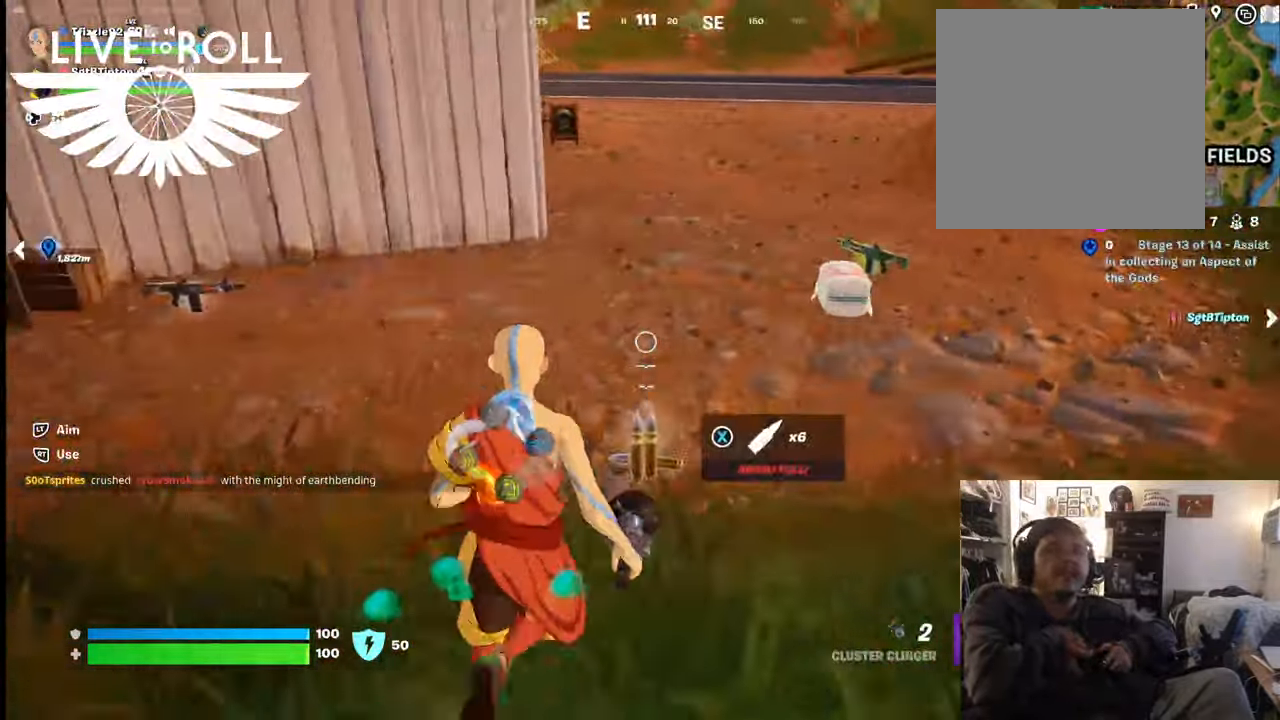
{"buttons": [], "left_stick": "up-right", "right_stick": "up-left", "events": [[267, "right_stick", "up-left"]]}
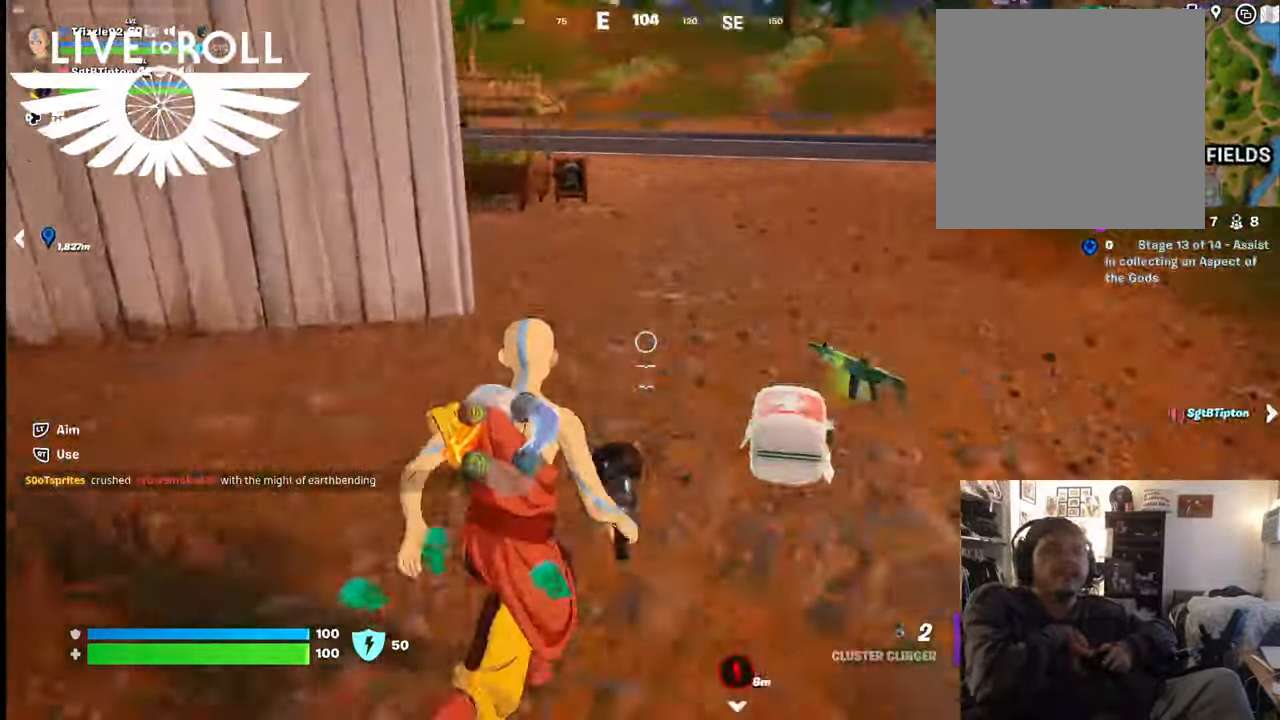
{"buttons": [], "left_stick": "up-right", "right_stick": "up-left", "events": []}
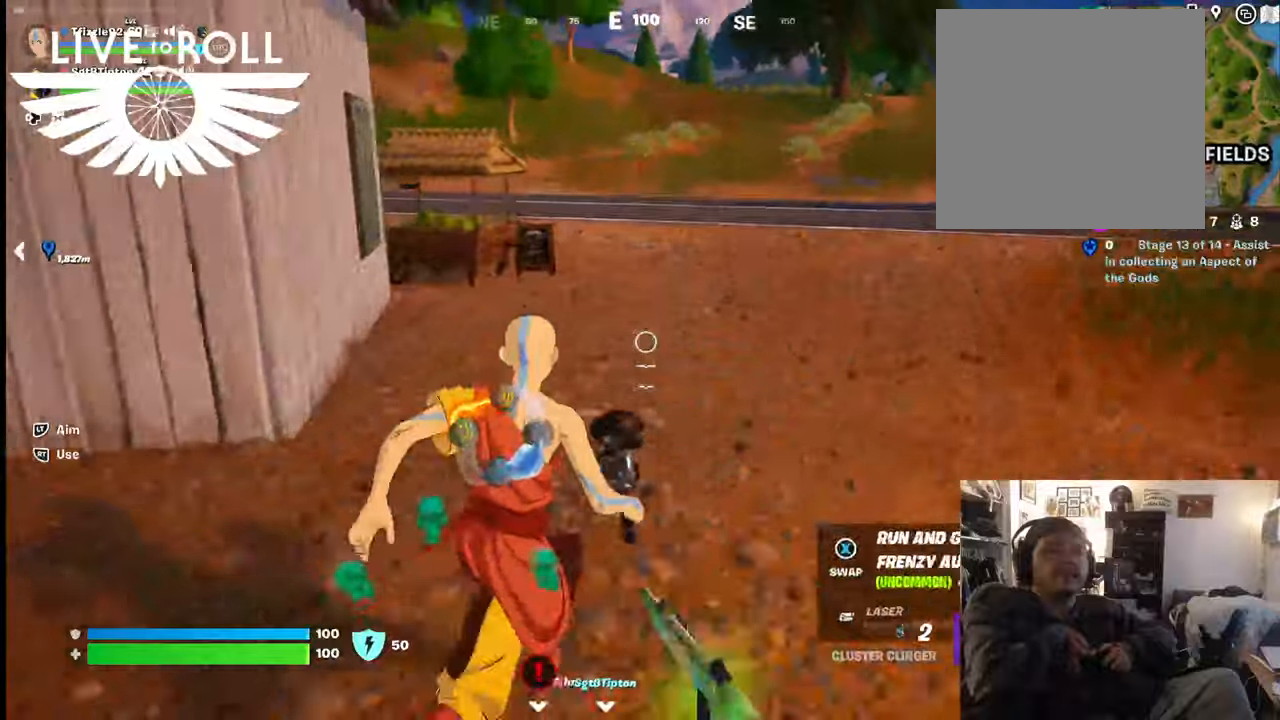
{"buttons": [], "left_stick": "up-right", "right_stick": "left", "events": [[167, "right_stick", "center"], [367, "right_stick", "left"]]}
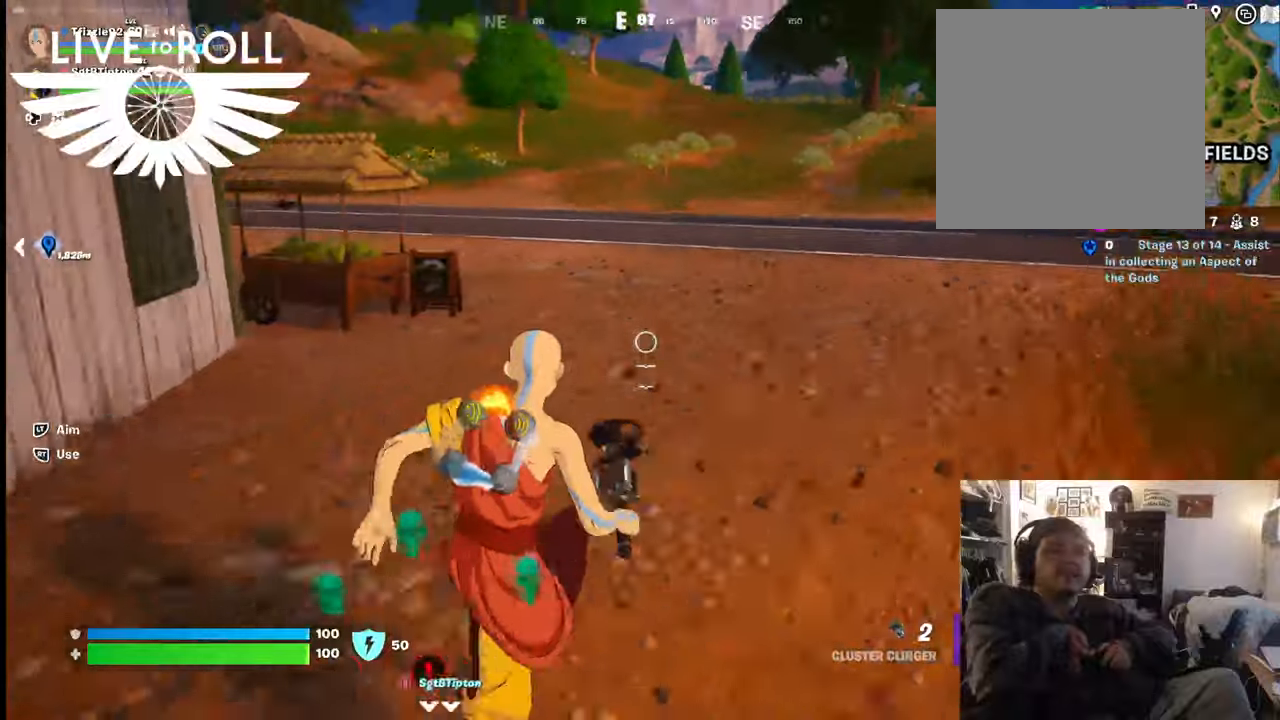
{"buttons": [], "left_stick": "up-right", "right_stick": "left", "events": []}
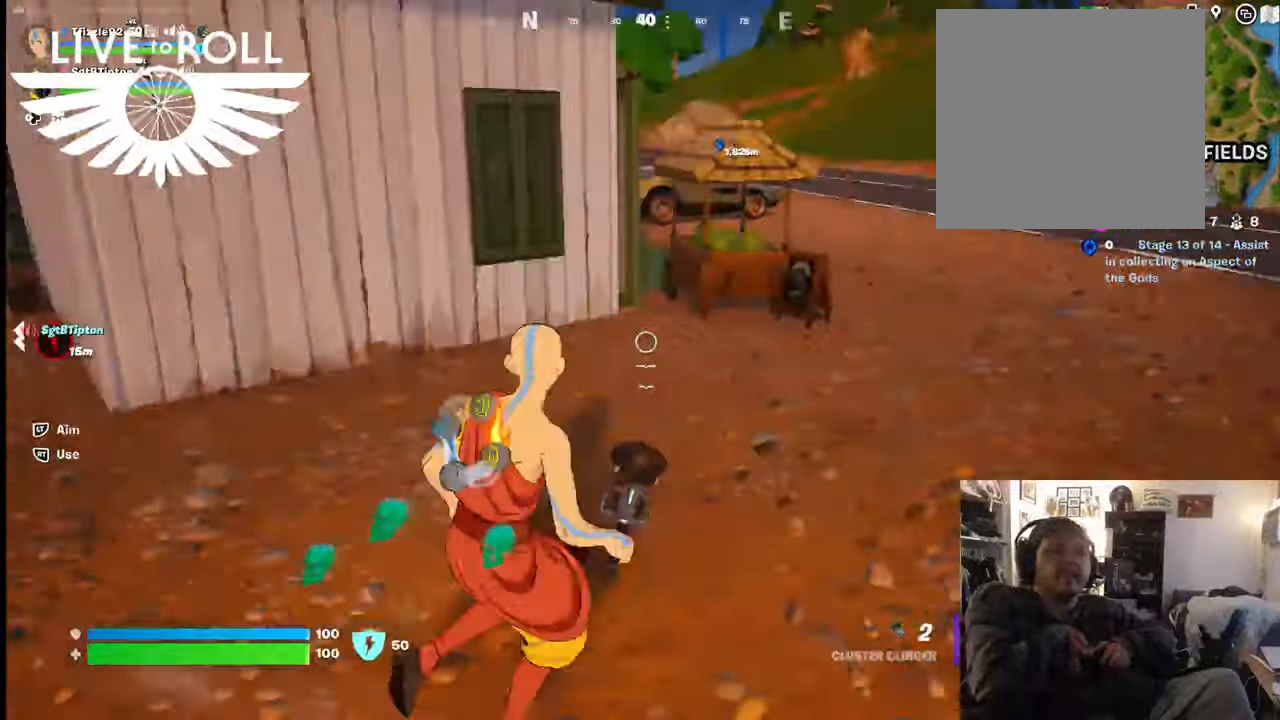
{"buttons": [], "left_stick": "up-right", "right_stick": "center", "events": [[334, "right_stick", "center"]]}
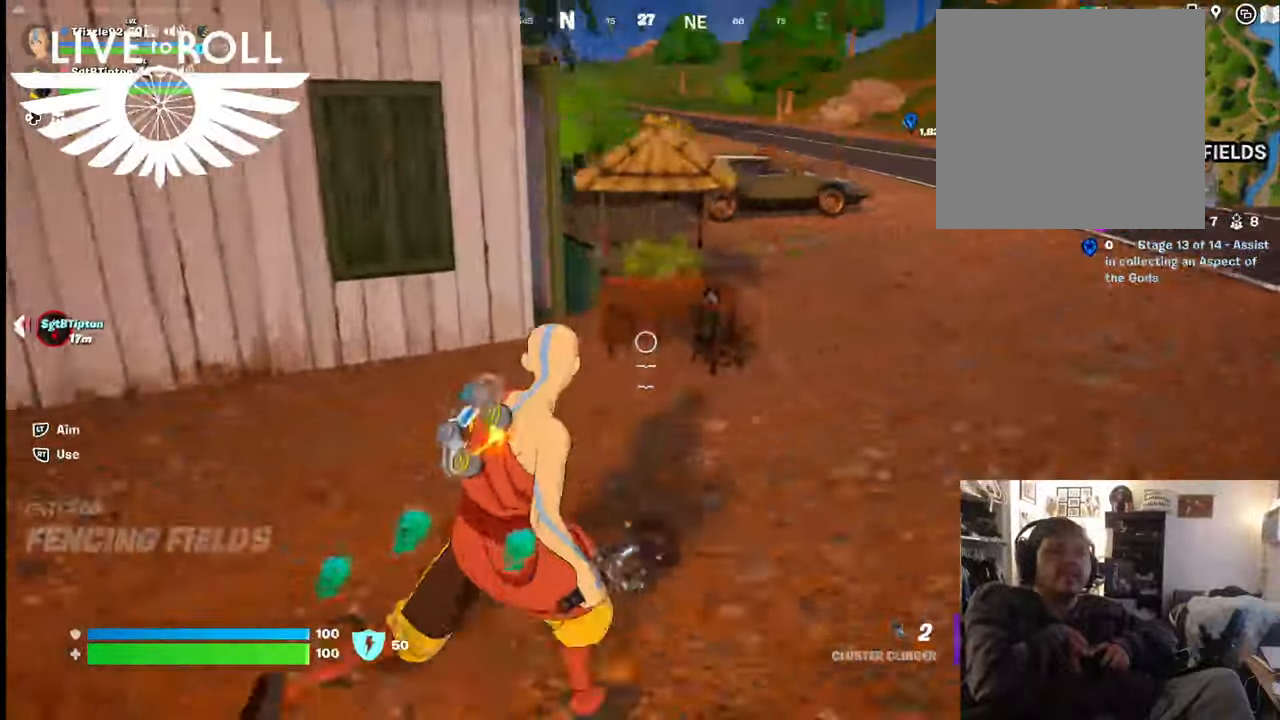
{"buttons": [], "left_stick": "up-right", "right_stick": "left", "events": [[134, "right_stick", "left"]]}
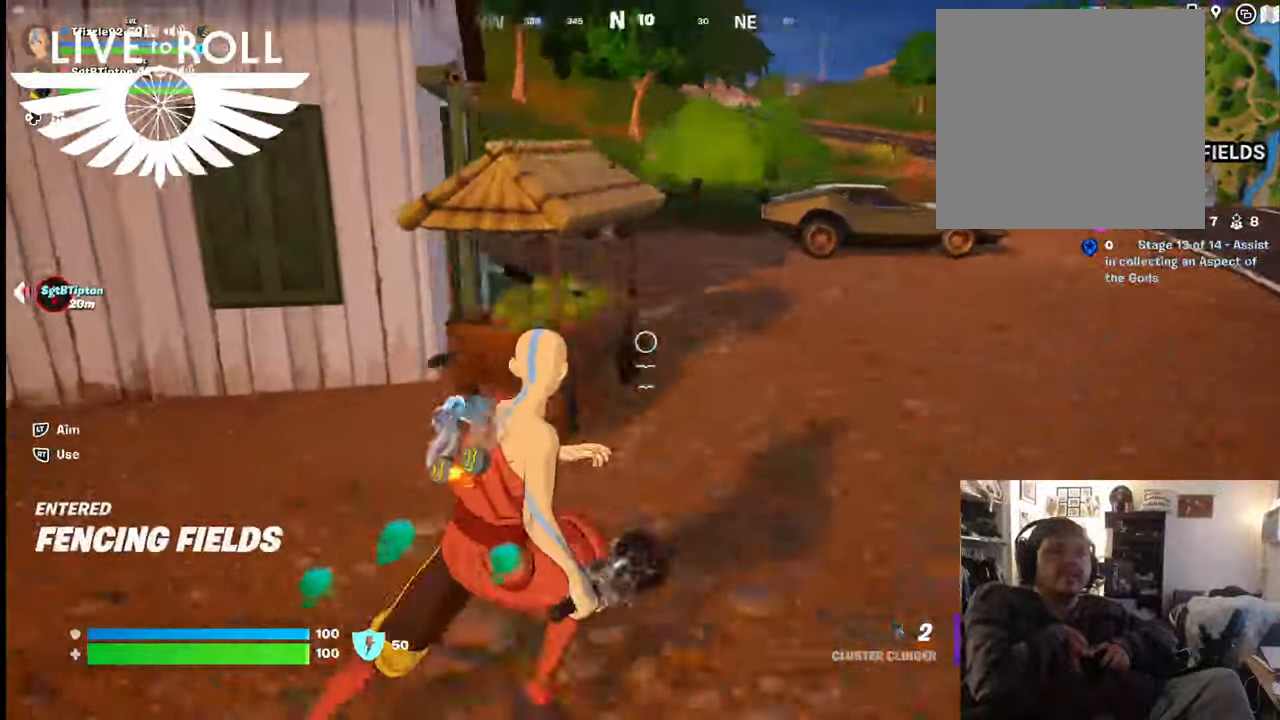
{"buttons": [], "left_stick": "up-right", "right_stick": "left", "events": []}
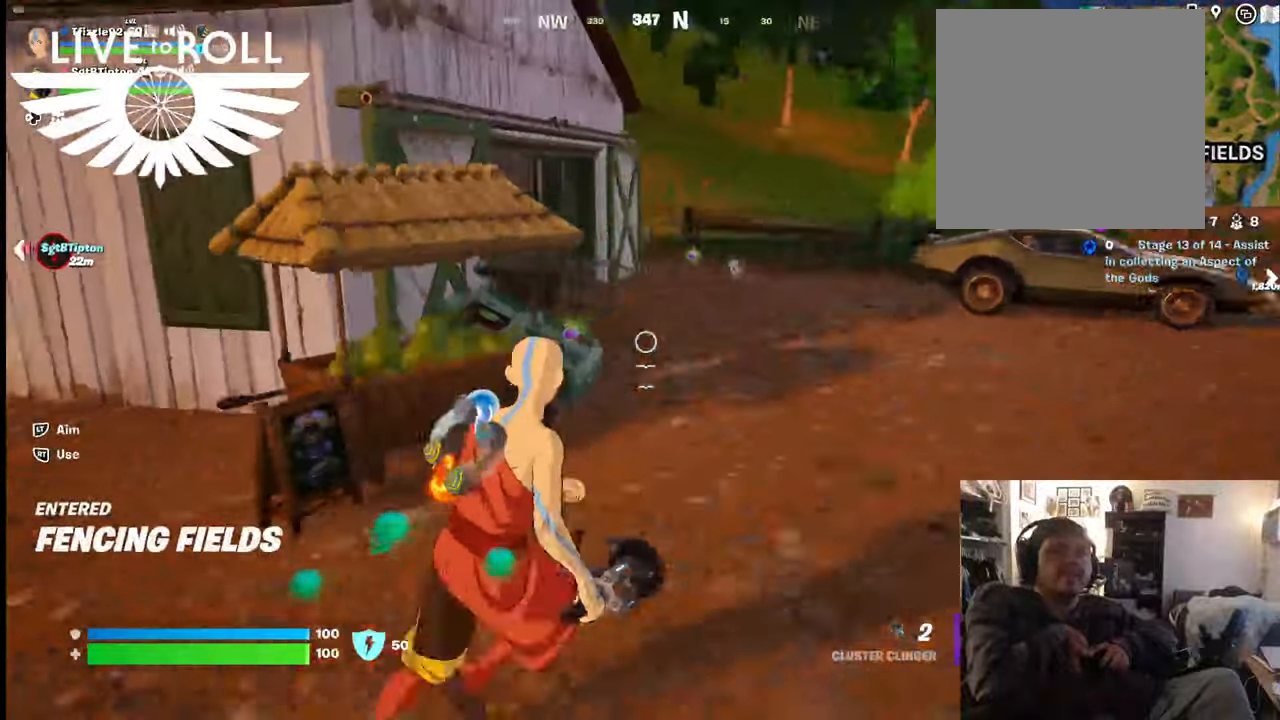
{"buttons": [], "left_stick": "up-left", "right_stick": "left", "events": [[400, "left_stick", "up"], [500, "left_stick", "up-left"]]}
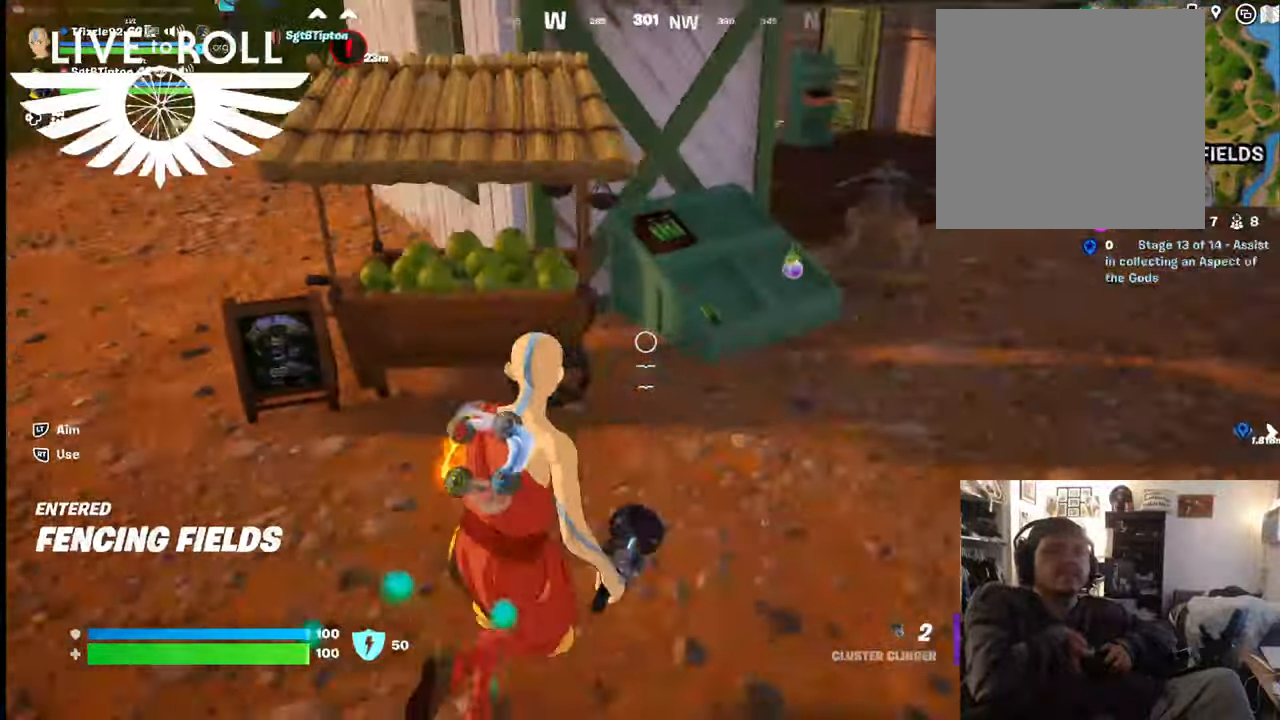
{"buttons": [], "left_stick": "up-left", "right_stick": "center", "events": [[34, "right_stick", "center"], [300, "right_stick", "up-left"], [434, "right_stick", "center"]]}
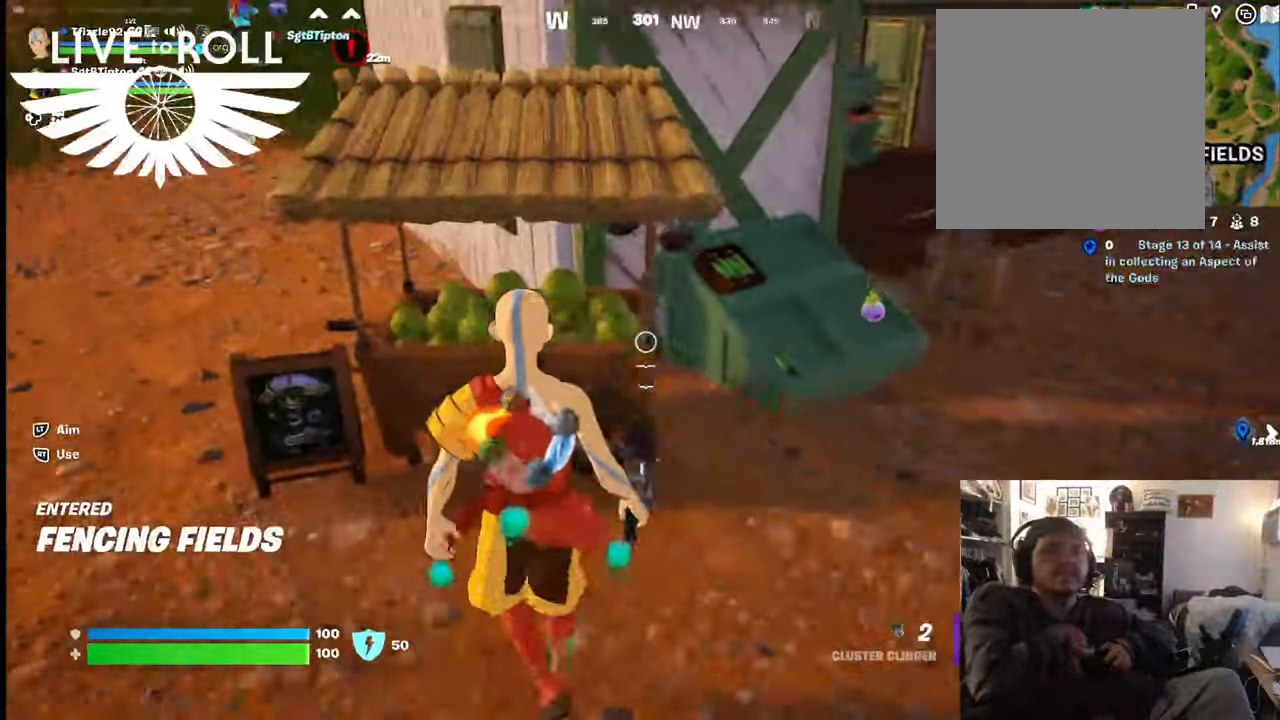
{"buttons": [], "left_stick": "center", "right_stick": "center", "events": [[300, "Y", "down"], [400, "Y", "up"], [434, "left_stick", "center"]]}
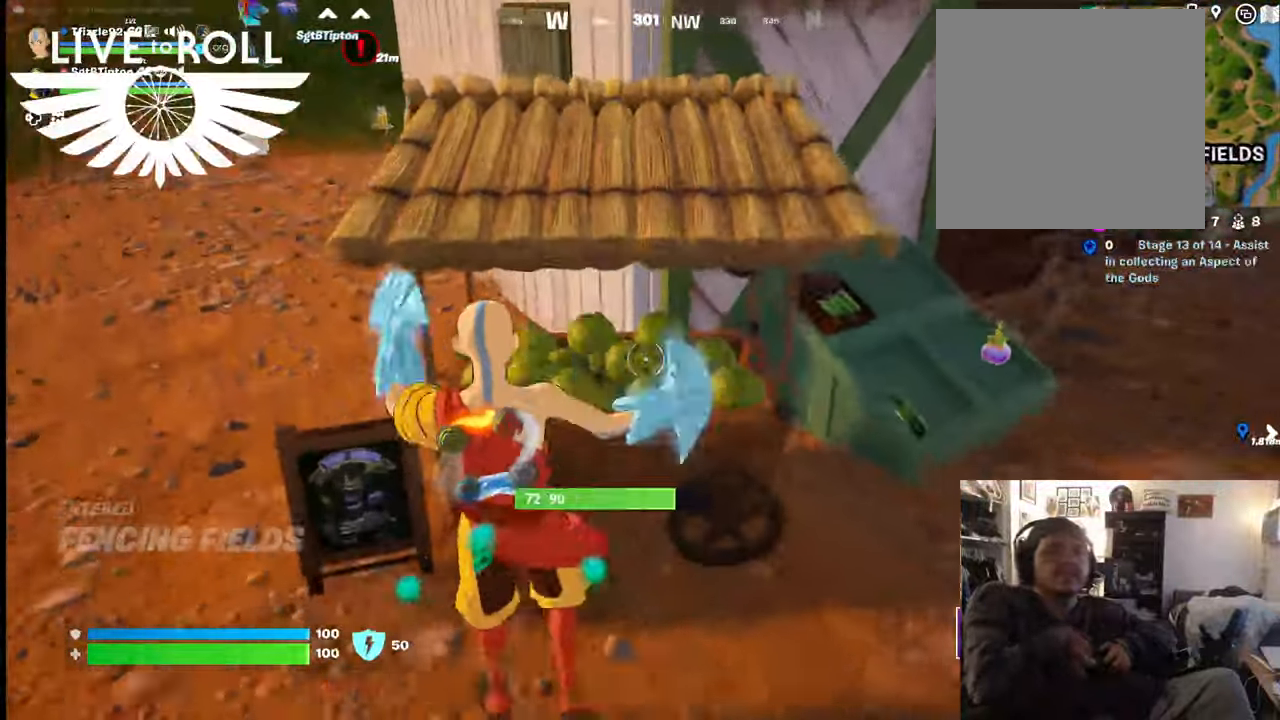
{"buttons": ["R2"], "left_stick": "center", "right_stick": "center", "events": [[200, "R2", "down"]]}
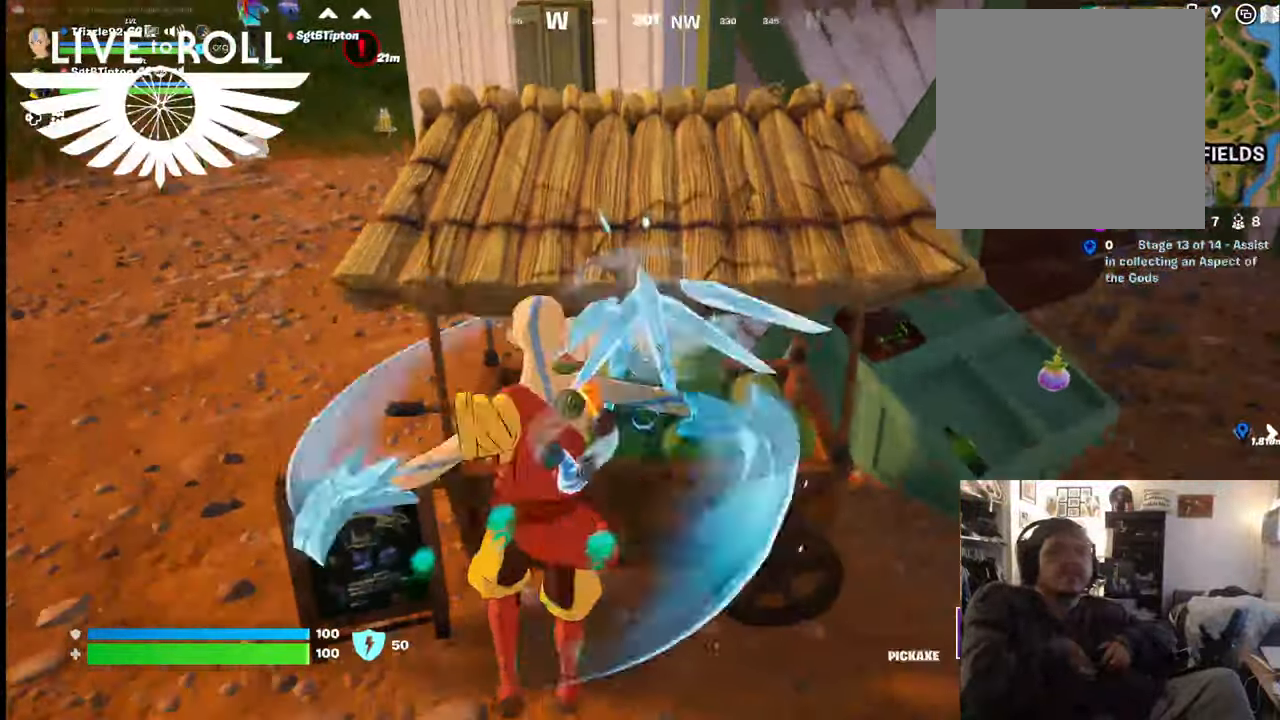
{"buttons": [], "left_stick": "down-right", "right_stick": "center", "events": [[200, "left_stick", "down"], [267, "R2", "up"], [400, "left_stick", "down-right"]]}
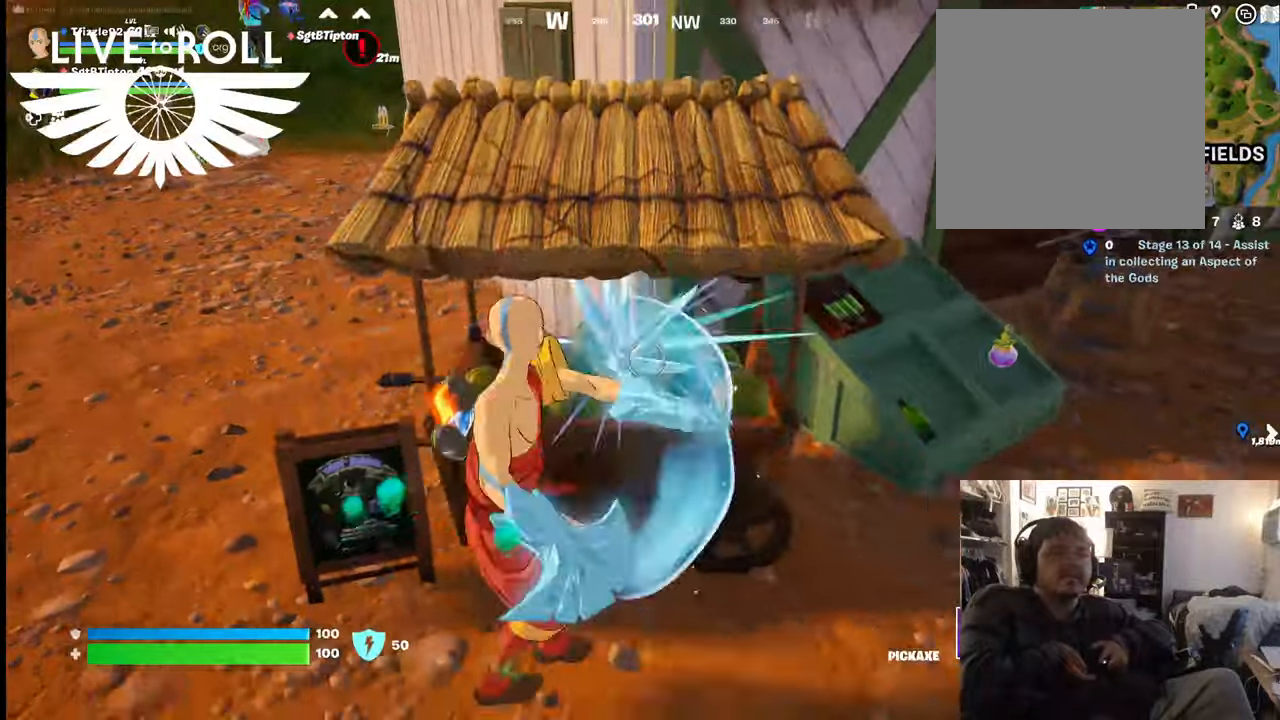
{"buttons": [], "left_stick": "center", "right_stick": "center", "events": [[134, "left_stick", "center"]]}
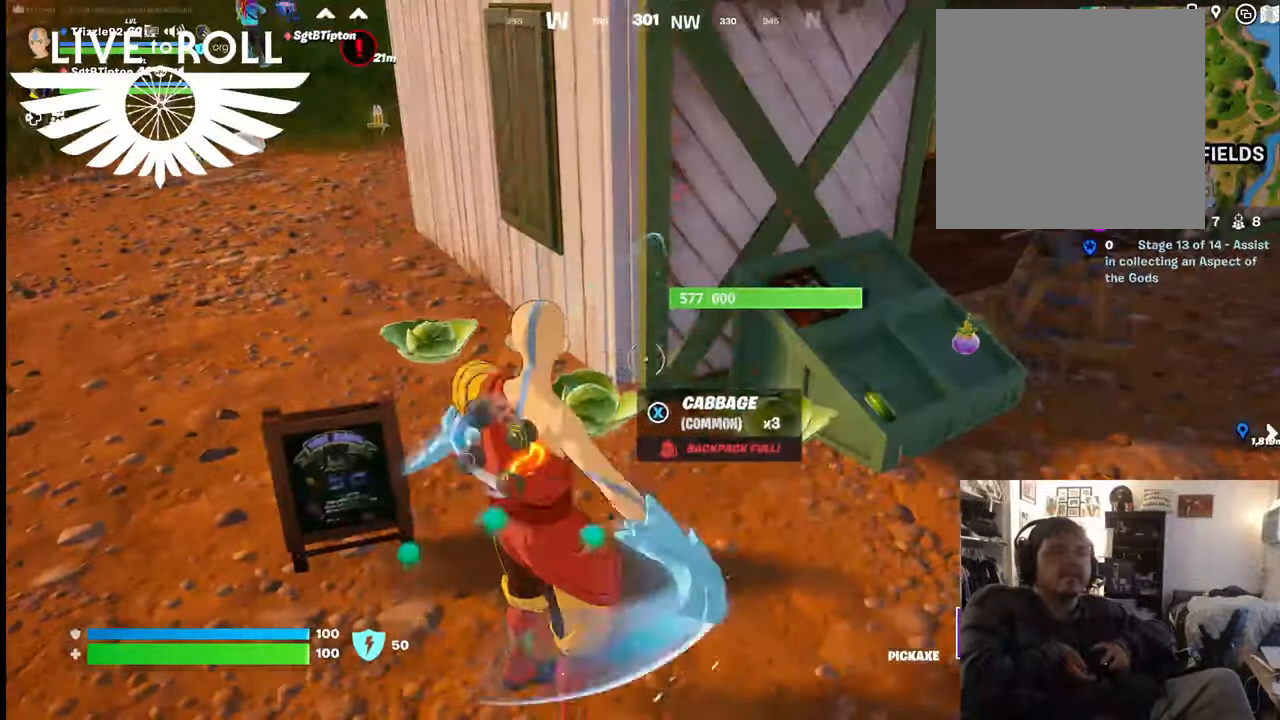
{"buttons": [], "left_stick": "right", "right_stick": "center", "events": [[234, "left_stick", "right"]]}
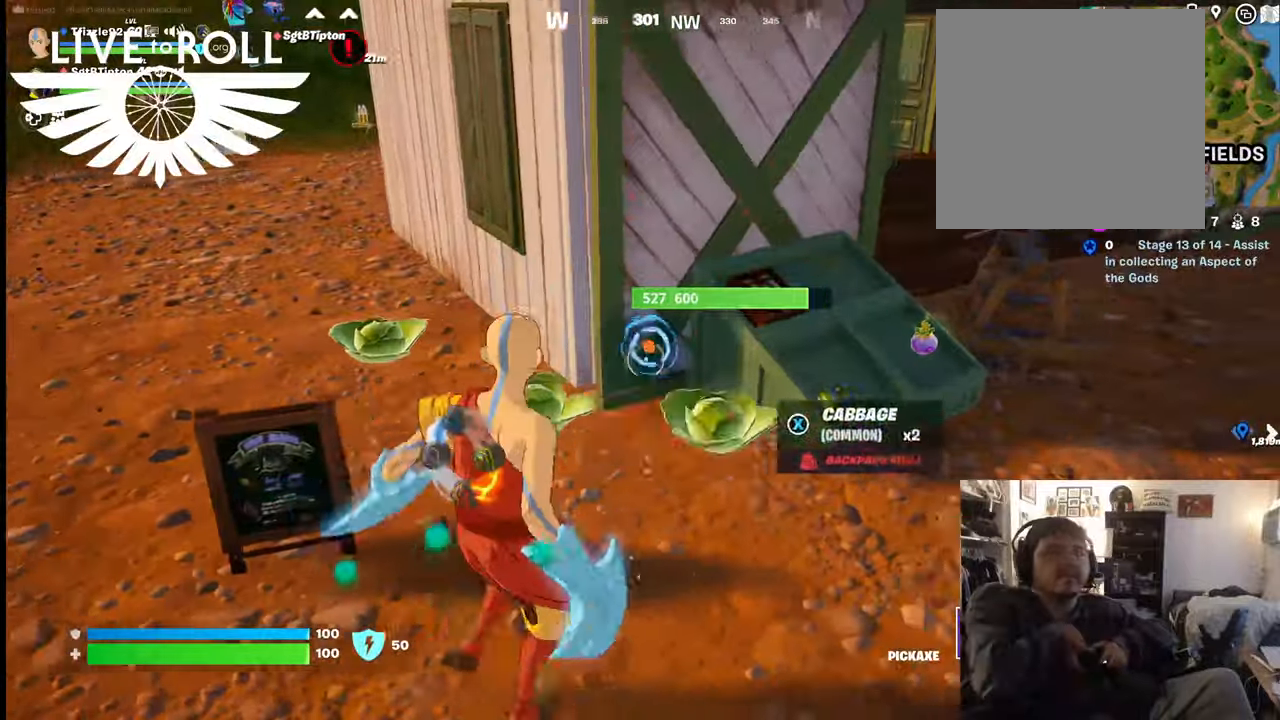
{"buttons": [], "left_stick": "up-right", "right_stick": "right", "events": [[67, "right_stick", "right"], [167, "left_stick", "up-right"]]}
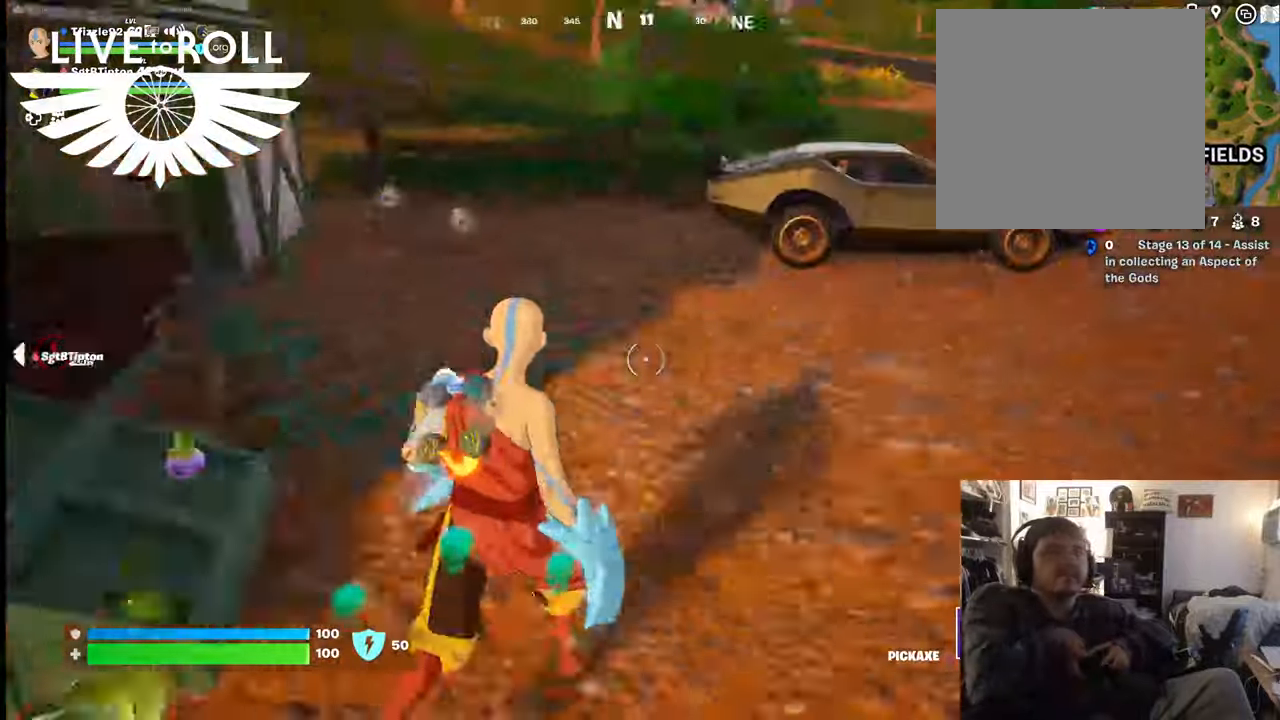
{"buttons": [], "left_stick": "up-right", "right_stick": "center", "events": [[167, "right_stick", "up-right"], [500, "right_stick", "center"]]}
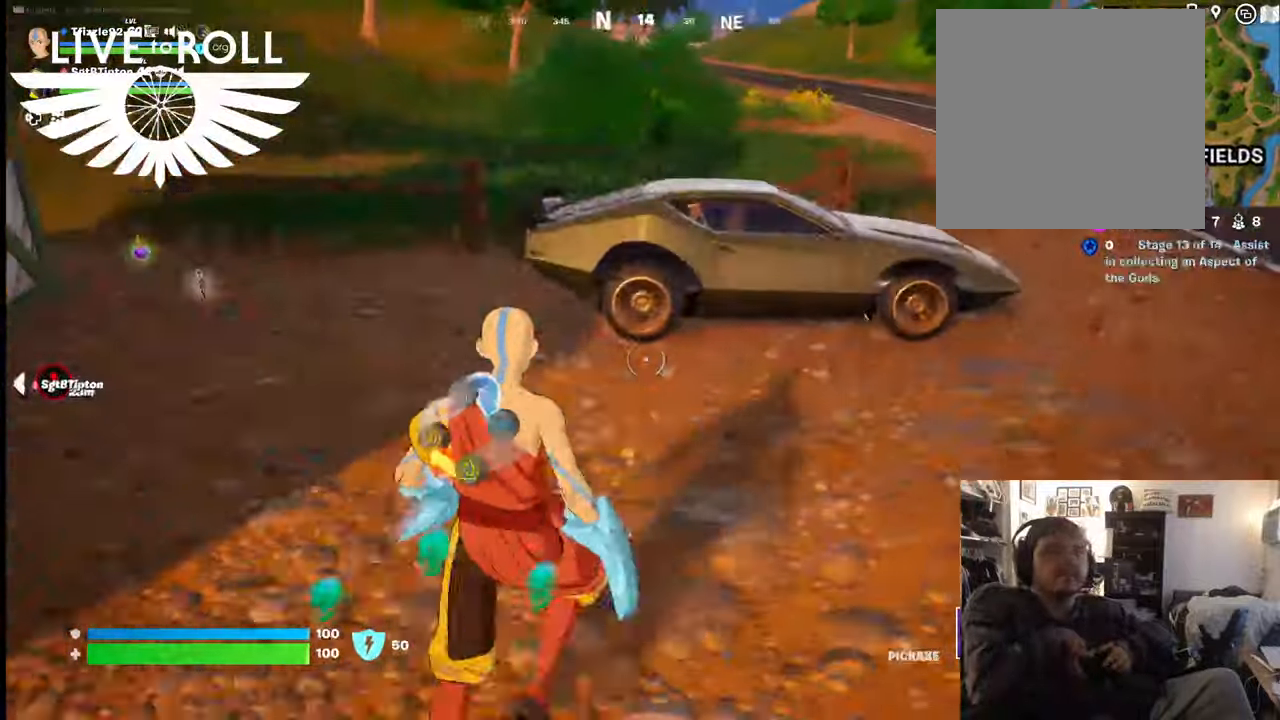
{"buttons": [], "left_stick": "up-right", "right_stick": "center", "events": []}
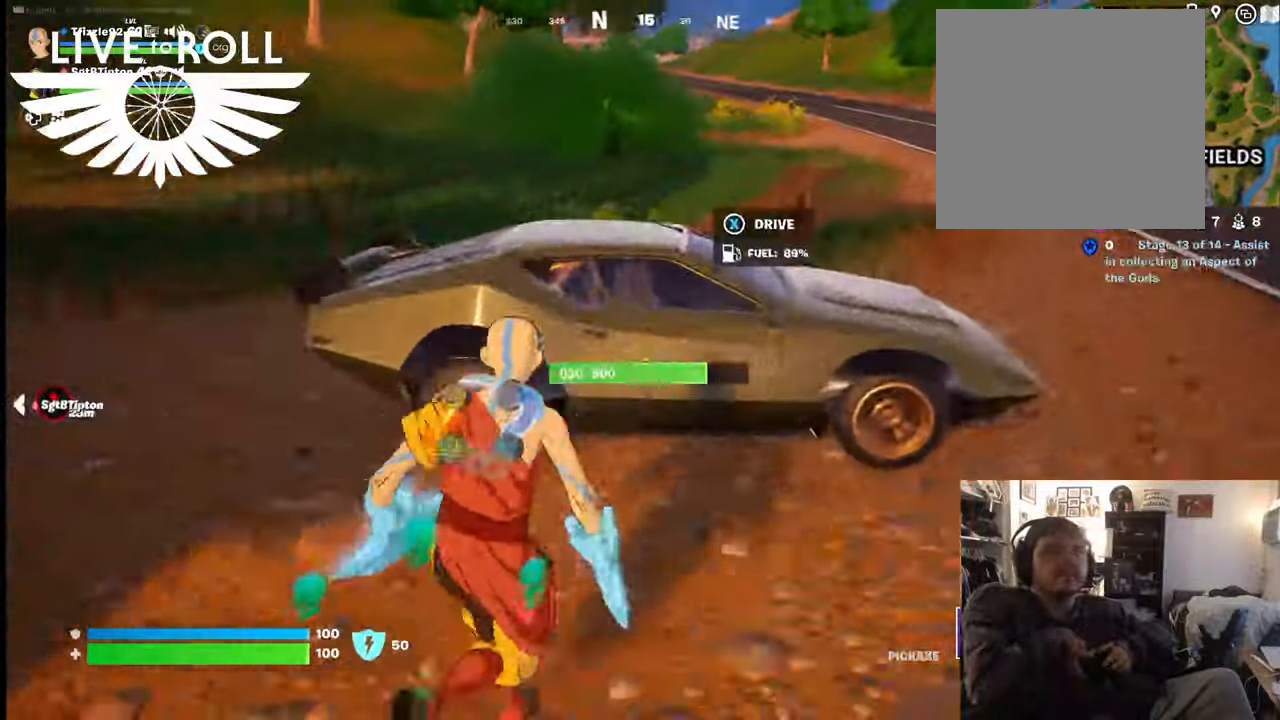
{"buttons": [], "left_stick": "center", "right_stick": "center", "events": [[334, "left_stick", "center"], [367, "X", "down"], [467, "X", "up"]]}
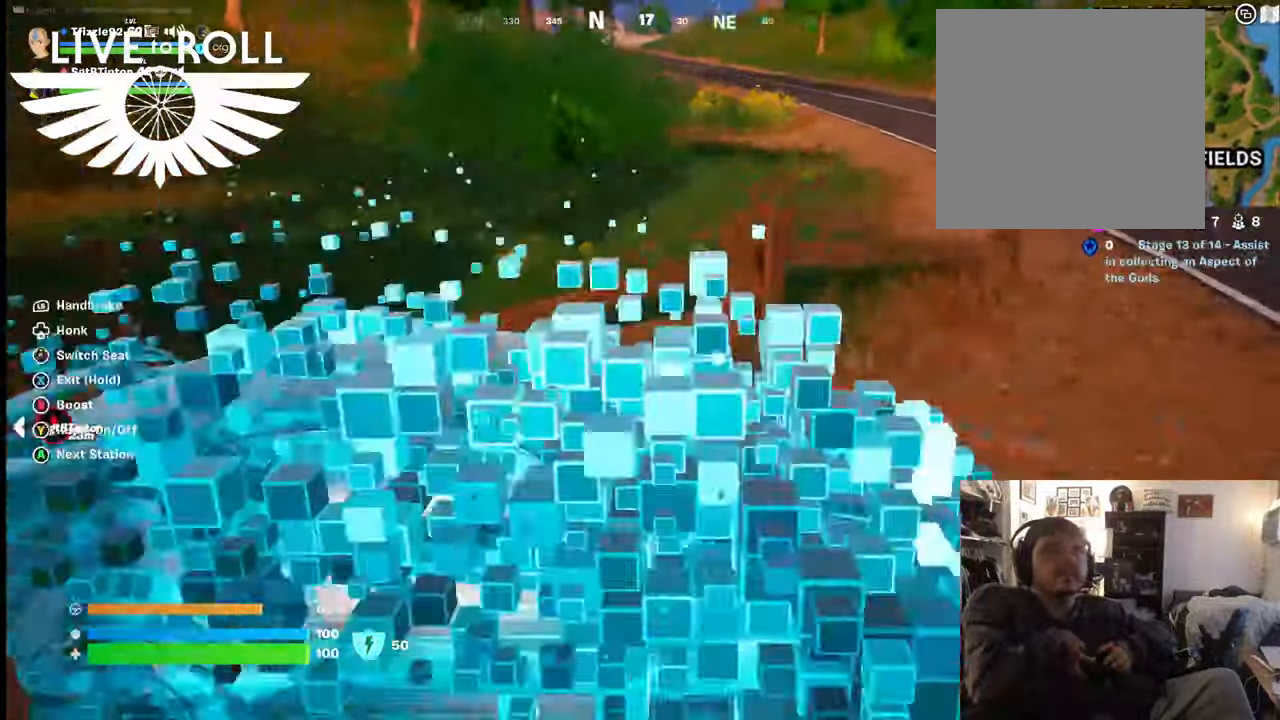
{"buttons": [], "left_stick": "center", "right_stick": "center", "events": []}
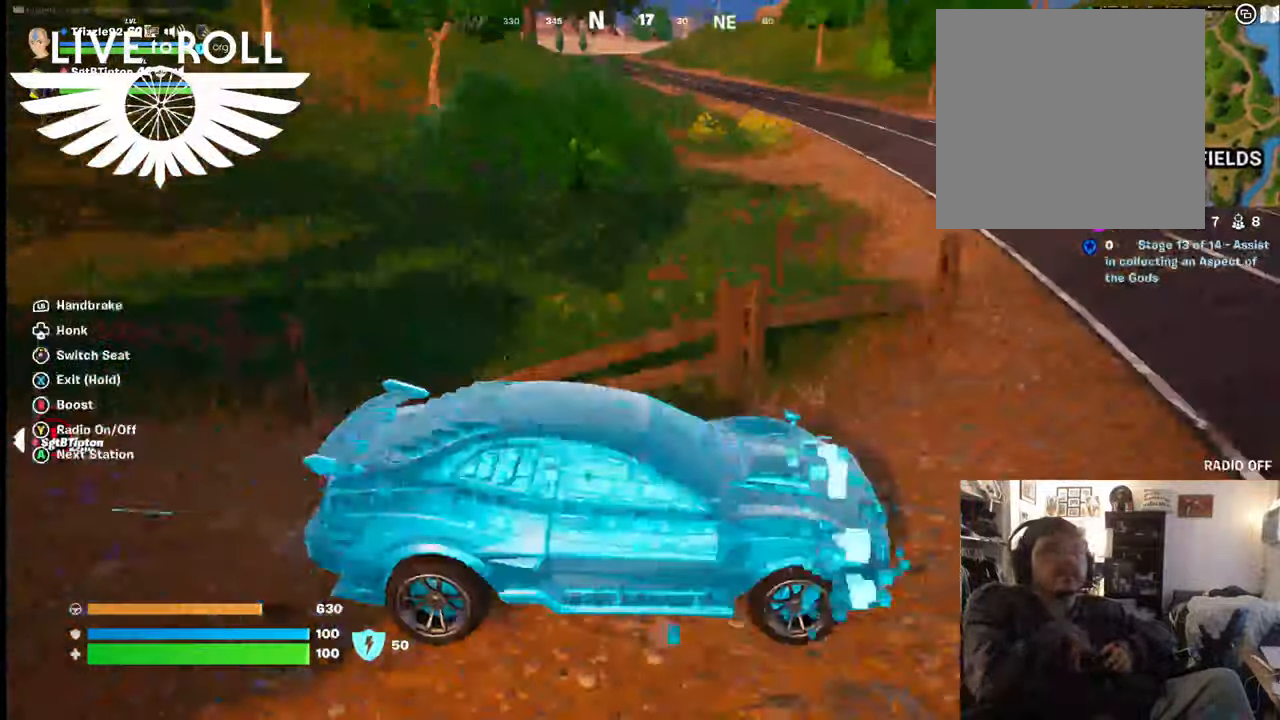
{"buttons": [], "left_stick": "center", "right_stick": "right", "events": [[34, "right_stick", "up"], [334, "right_stick", "right"]]}
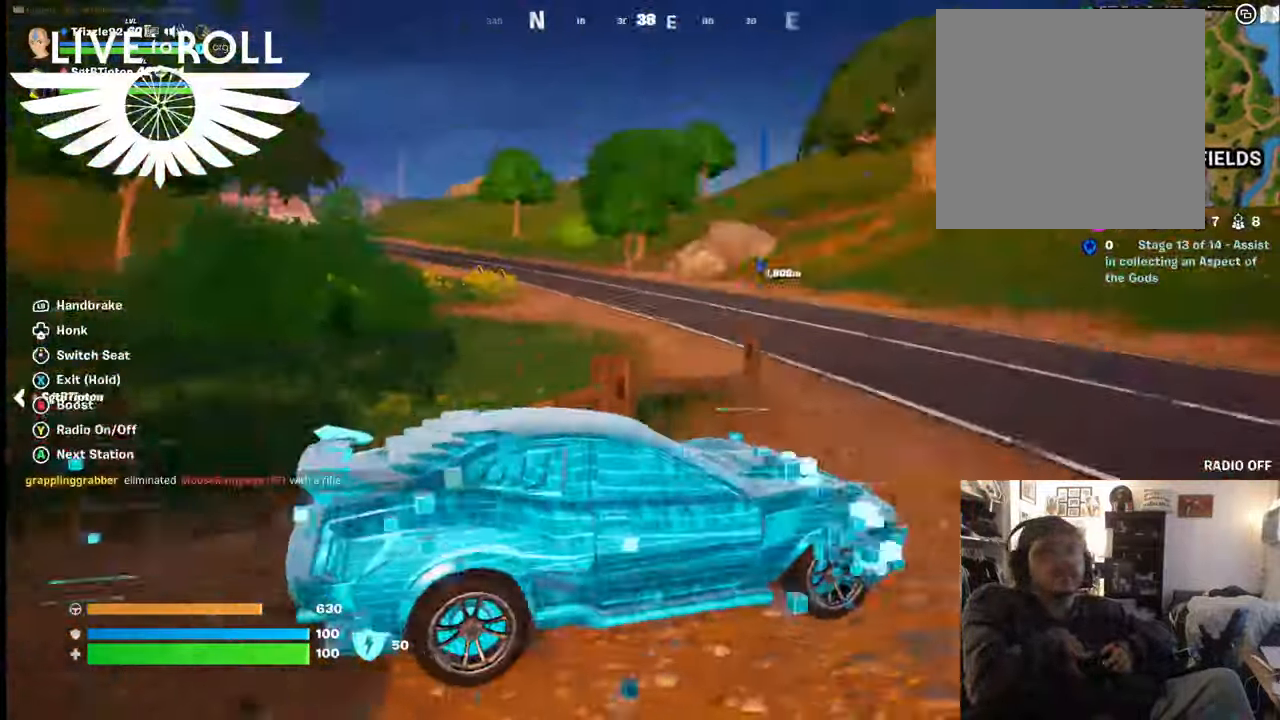
{"buttons": [], "left_stick": "center", "right_stick": "right", "events": []}
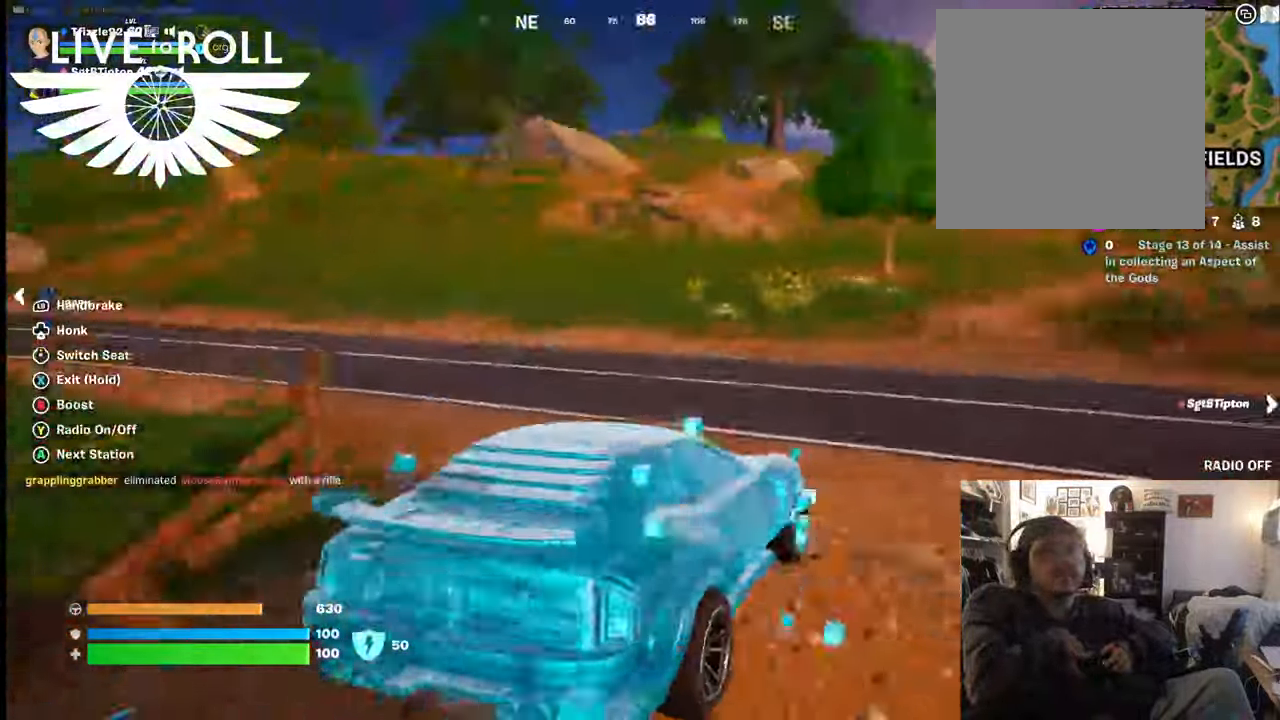
{"buttons": [], "left_stick": "center", "right_stick": "right", "events": []}
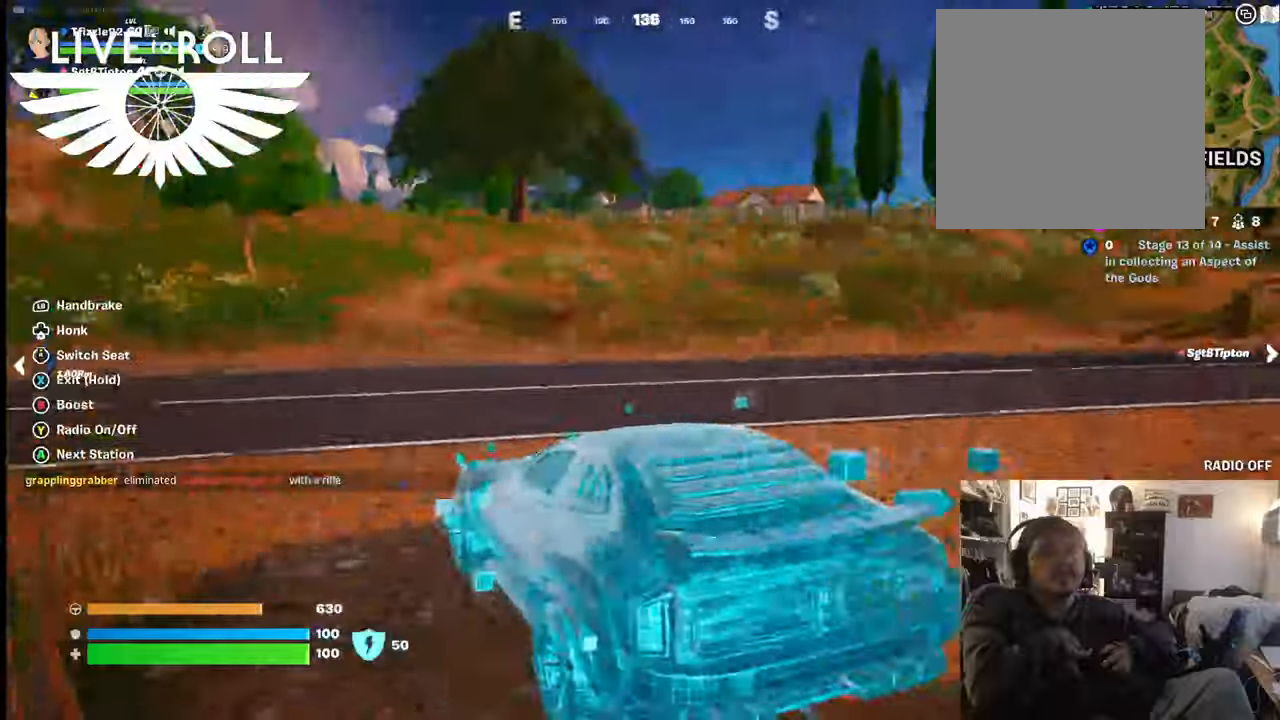
{"buttons": [], "left_stick": "center", "right_stick": "right", "events": []}
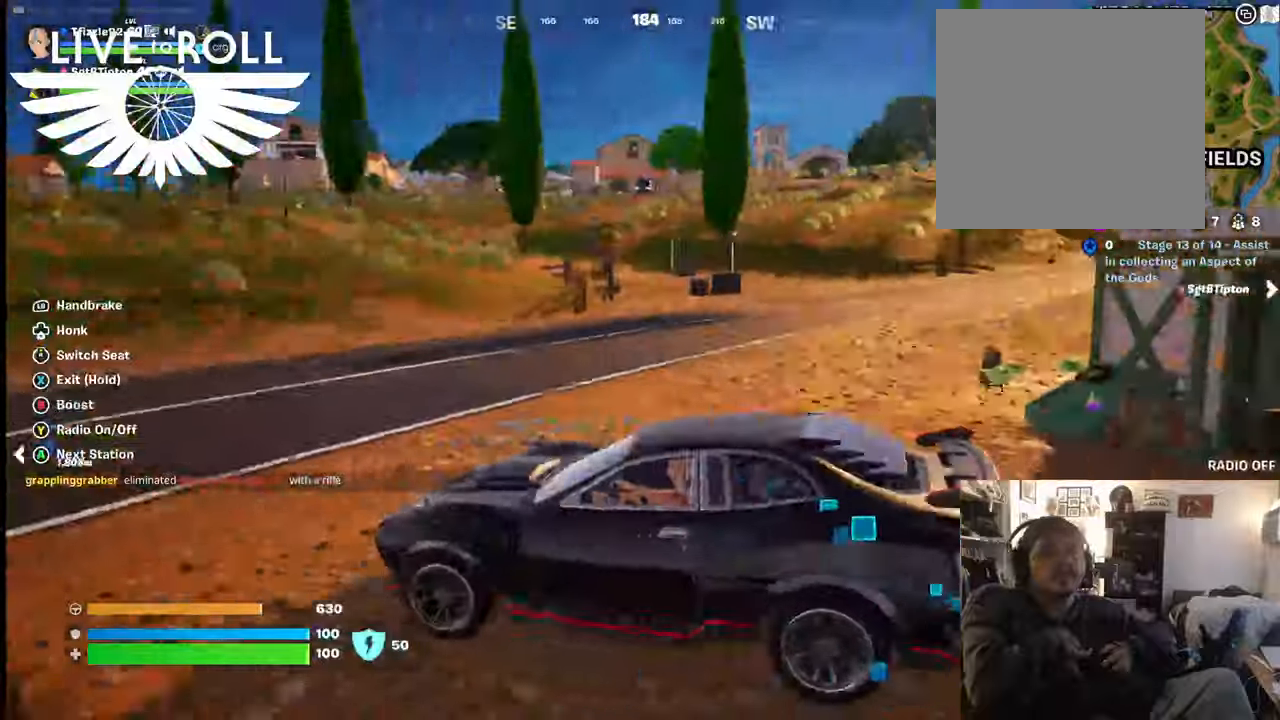
{"buttons": [], "left_stick": "center", "right_stick": "right", "events": []}